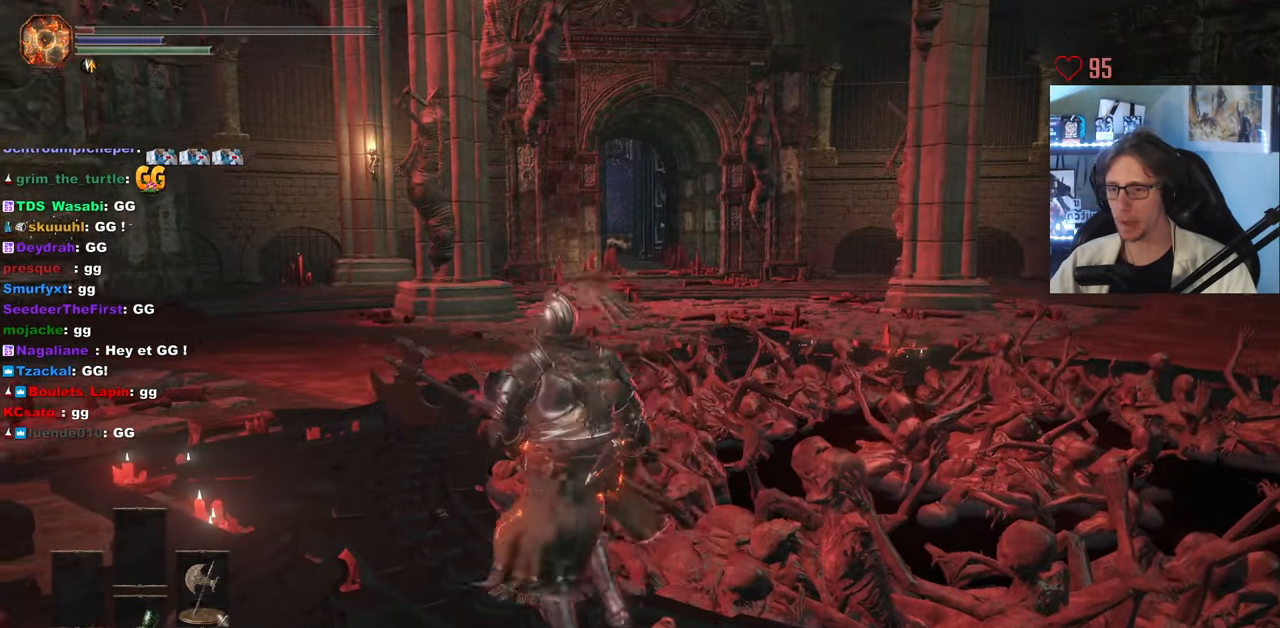
Gameplay with keyboard and mouse; each line is a JSON object with the keys and mouse buttons held at the frame after it. "events" lists presses ("down") and releases ("up") of "0", "1", "2", "3", "4", "a", "alt", "ctrl", "d", "down", "e", "f", "g", "left", "q", "r", "return", "right", "s", "shift", "space", "tab", "up", "z", "mouse_left", "mouse_wheel", "mouse_right", "mouse_mb4" and "mouse_mb5" between this image and that frame as [ms after this image, input, new state], when the widget could be followed in between. "mouse_left", "mouse_wheel", "mouse_right", "mouse_mb4", "mouse_mb5" = the "left", "wheel", "right", "mb4", "mb5" buttons of the "mouse" list. No other keys are recorded. "wheel" means that the mouse wheel is clicked or scrolled. Not read: mouse_move.
{"keys": [], "mouse": [], "events": [[200, "q", "up"], [250, "z", "up"]]}
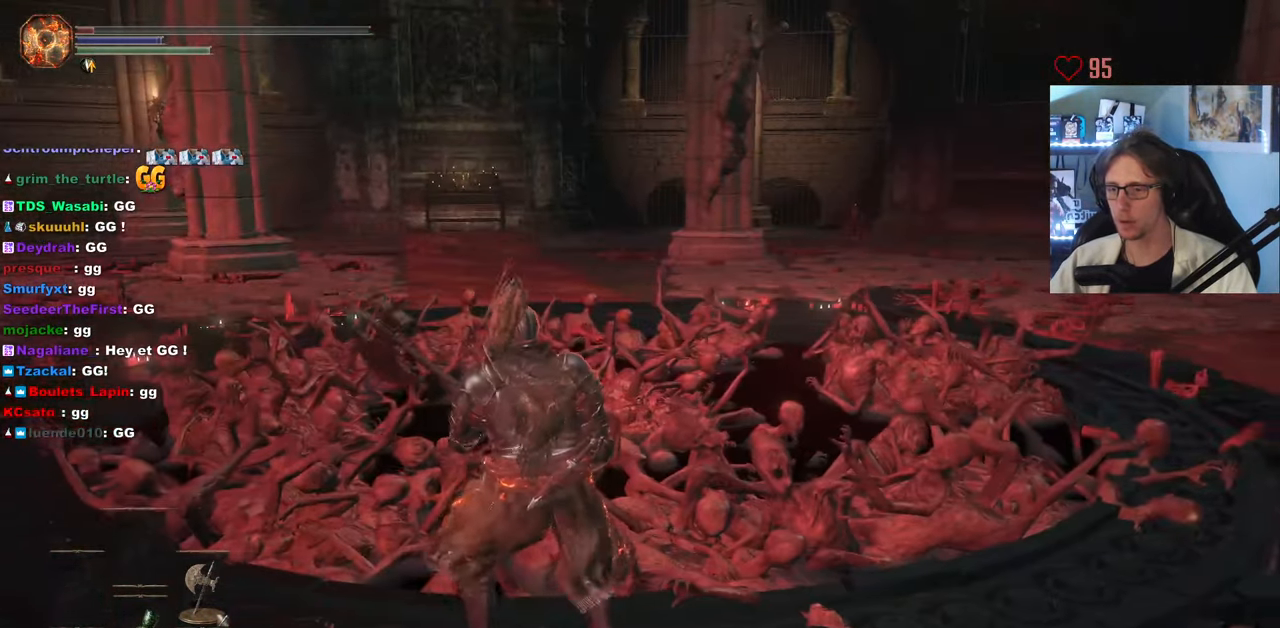
{"keys": ["z"], "mouse": [], "events": [[33, "z", "down"]]}
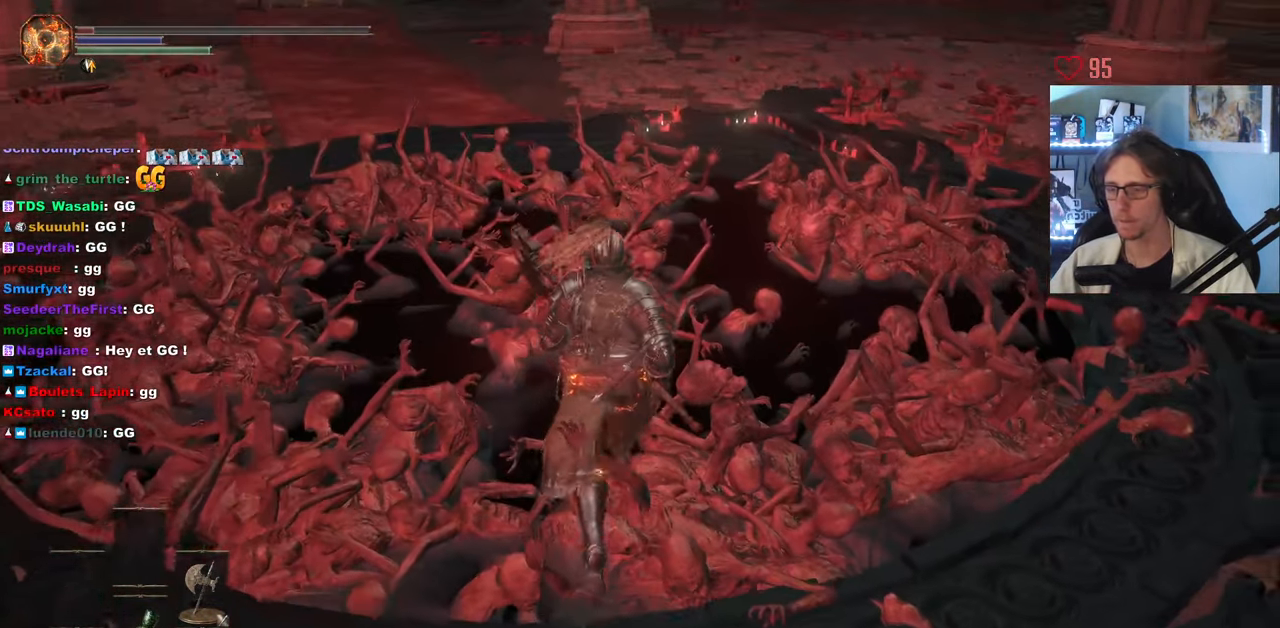
{"keys": ["z"], "mouse": [], "events": []}
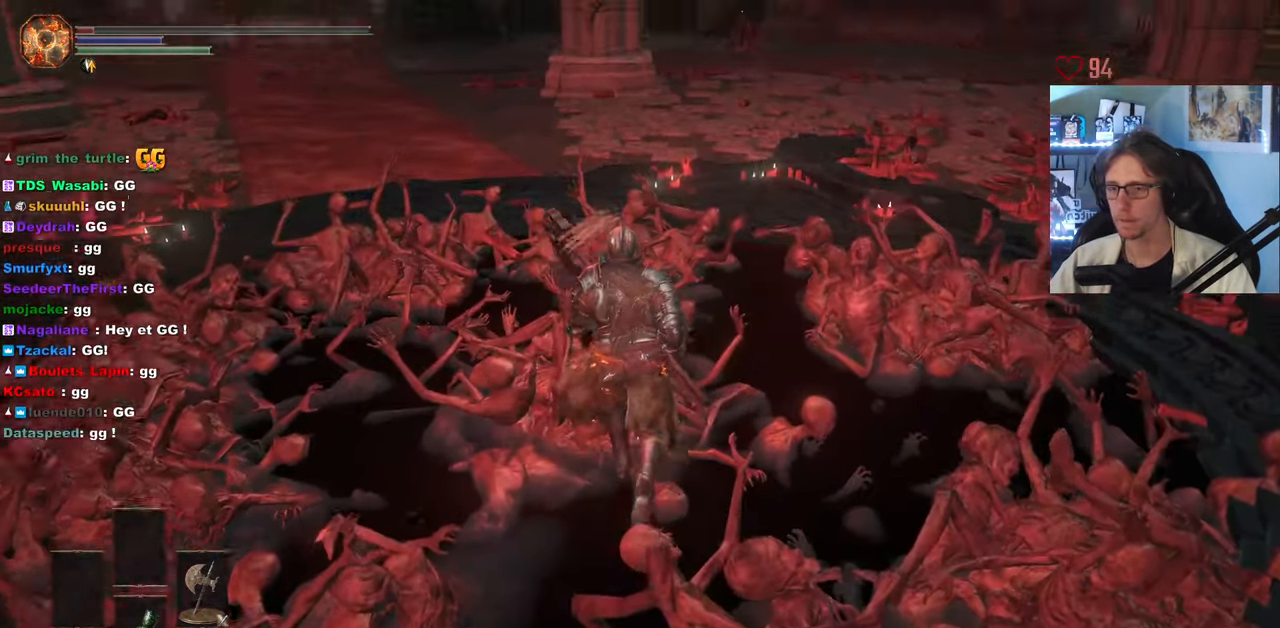
{"keys": ["z"], "mouse": [], "events": []}
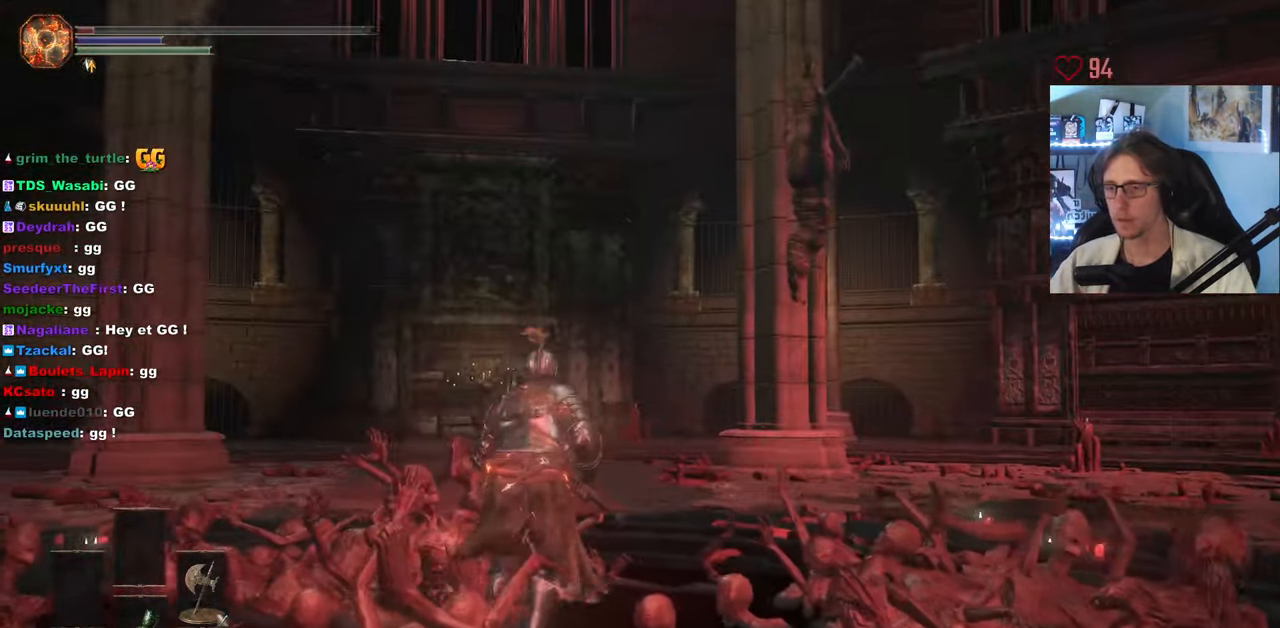
{"keys": ["z"], "mouse": [], "events": [[217, "q", "down"], [450, "q", "up"]]}
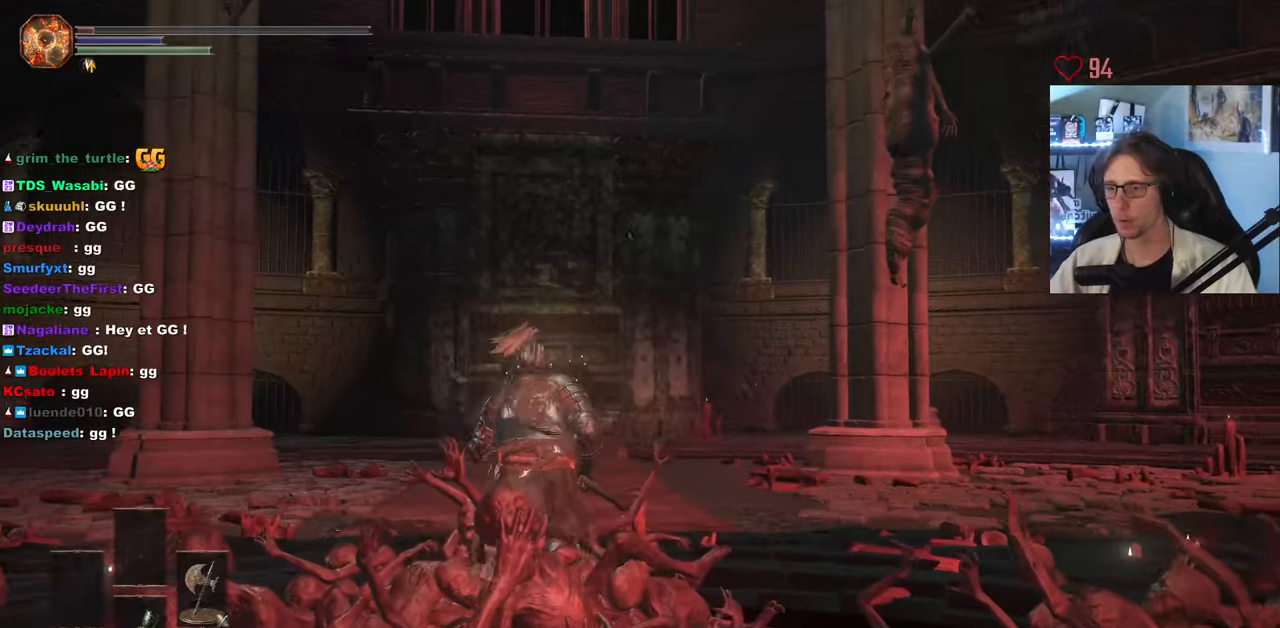
{"keys": ["z"], "mouse": [], "events": []}
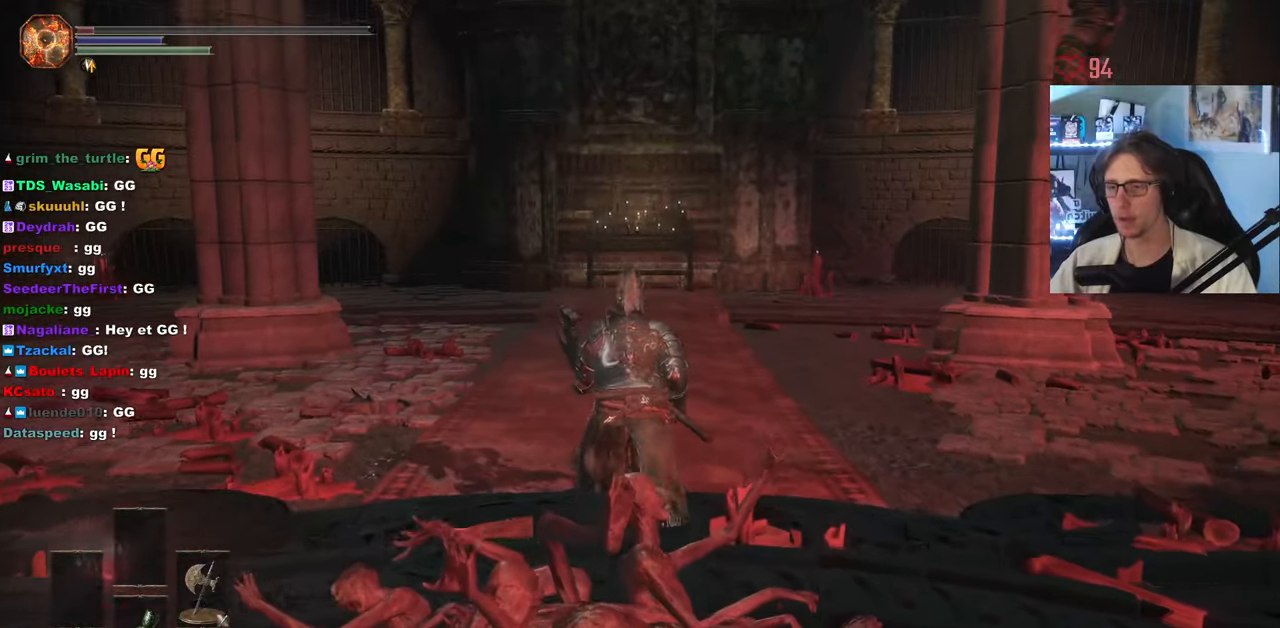
{"keys": [], "mouse": [], "events": [[100, "z", "up"]]}
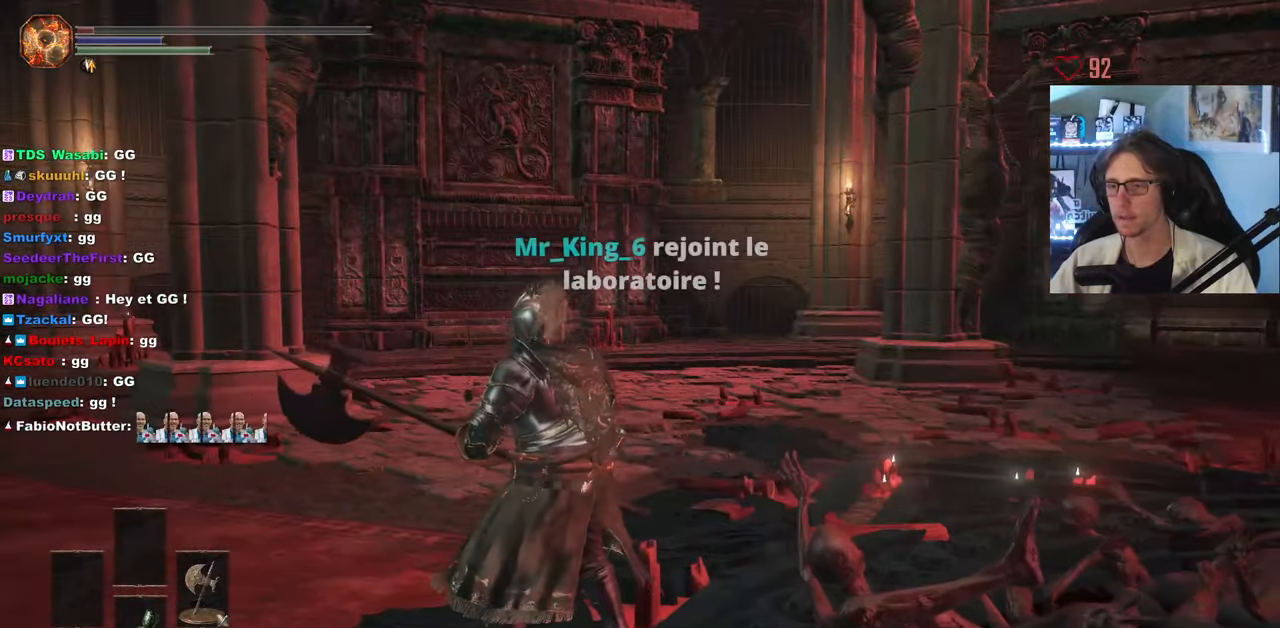
{"keys": ["q", "z"], "mouse": [], "events": [[217, "q", "down"], [267, "z", "down"]]}
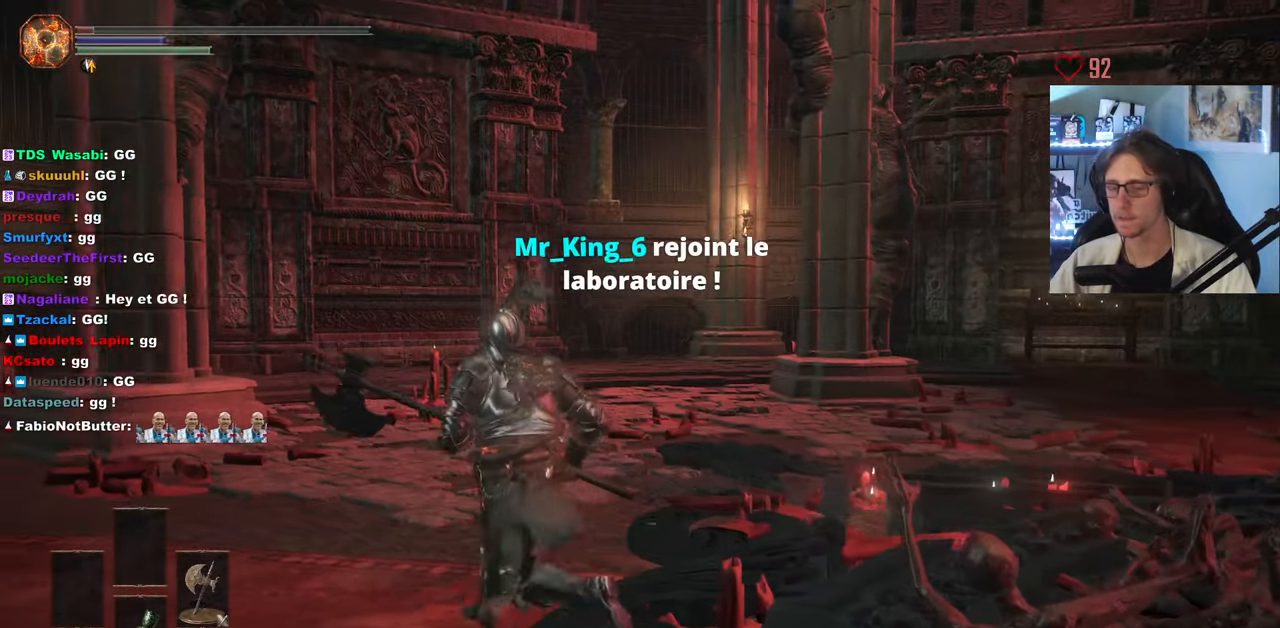
{"keys": ["z"], "mouse": [], "events": [[234, "q", "up"]]}
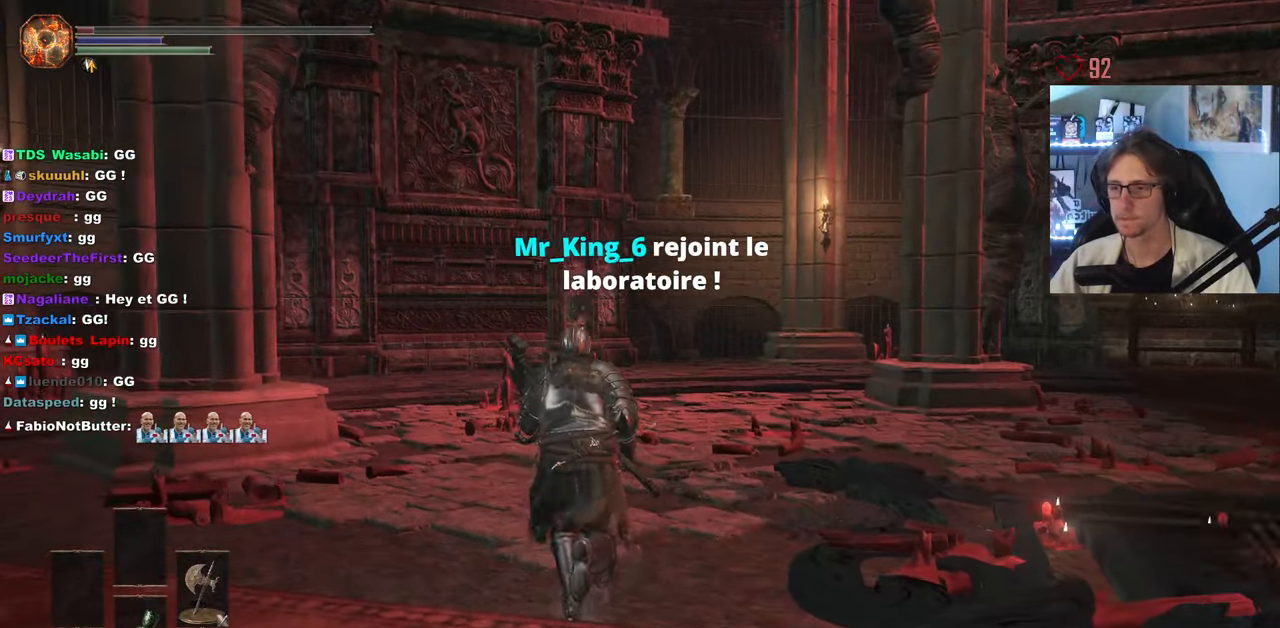
{"keys": ["z"], "mouse": [], "events": []}
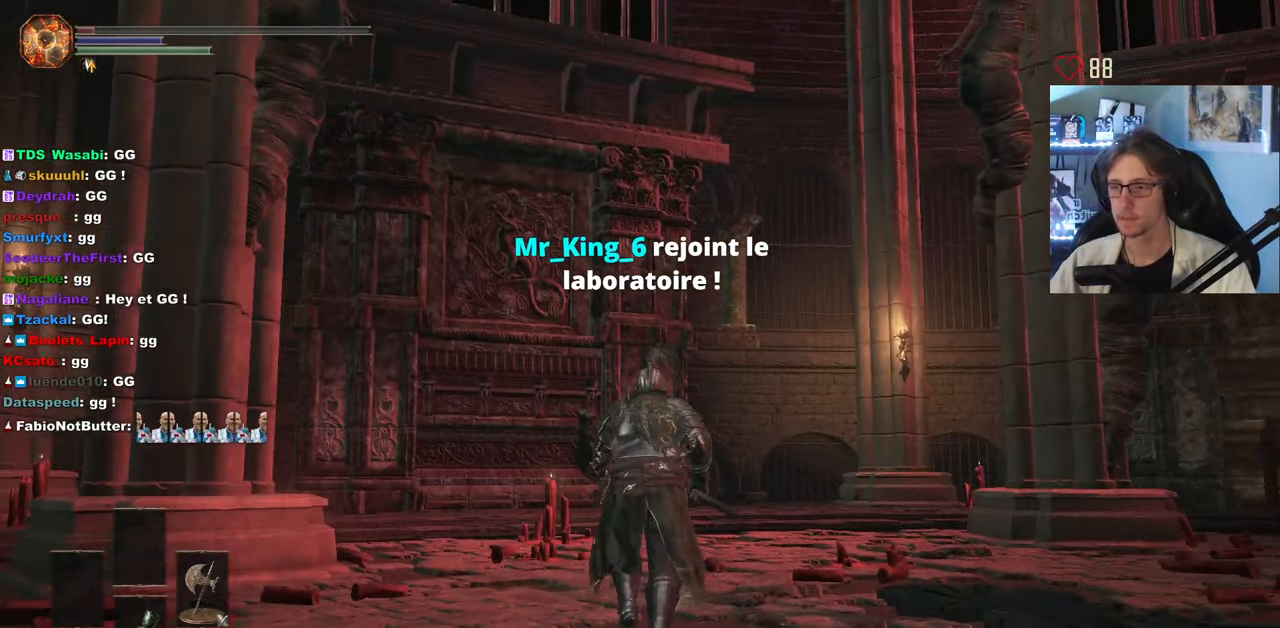
{"keys": ["z"], "mouse": [], "events": [[117, "d", "down"], [500, "d", "up"]]}
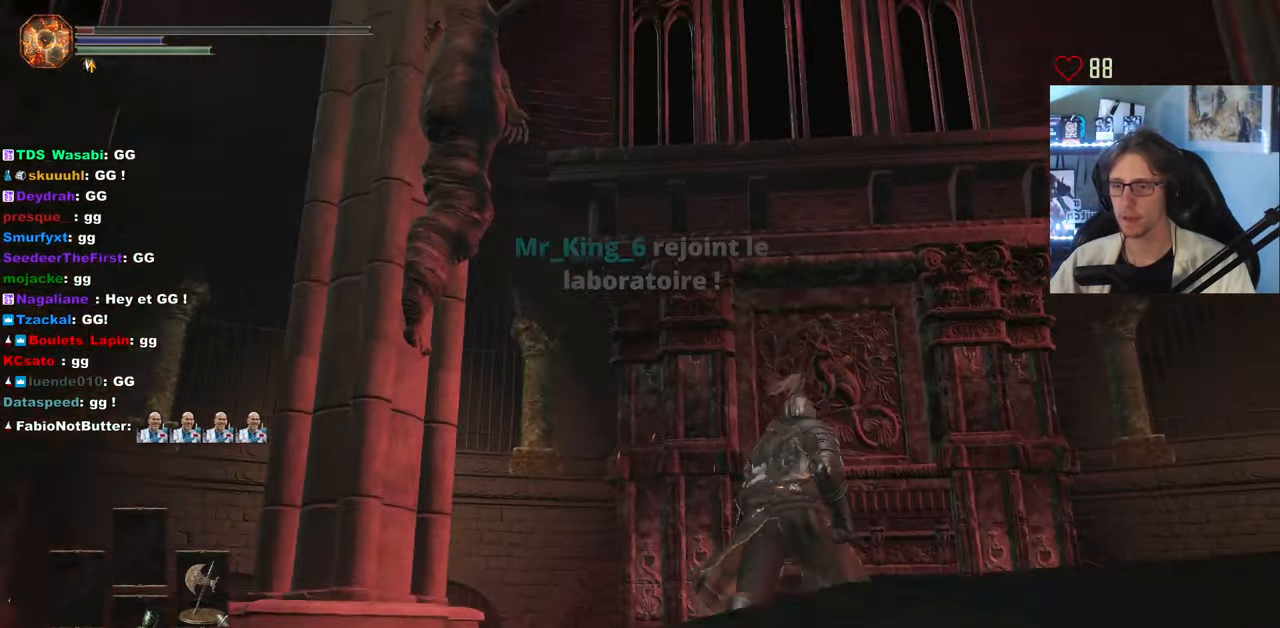
{"keys": ["q", "z"], "mouse": [], "events": [[34, "z", "up"], [417, "q", "down"], [417, "z", "down"]]}
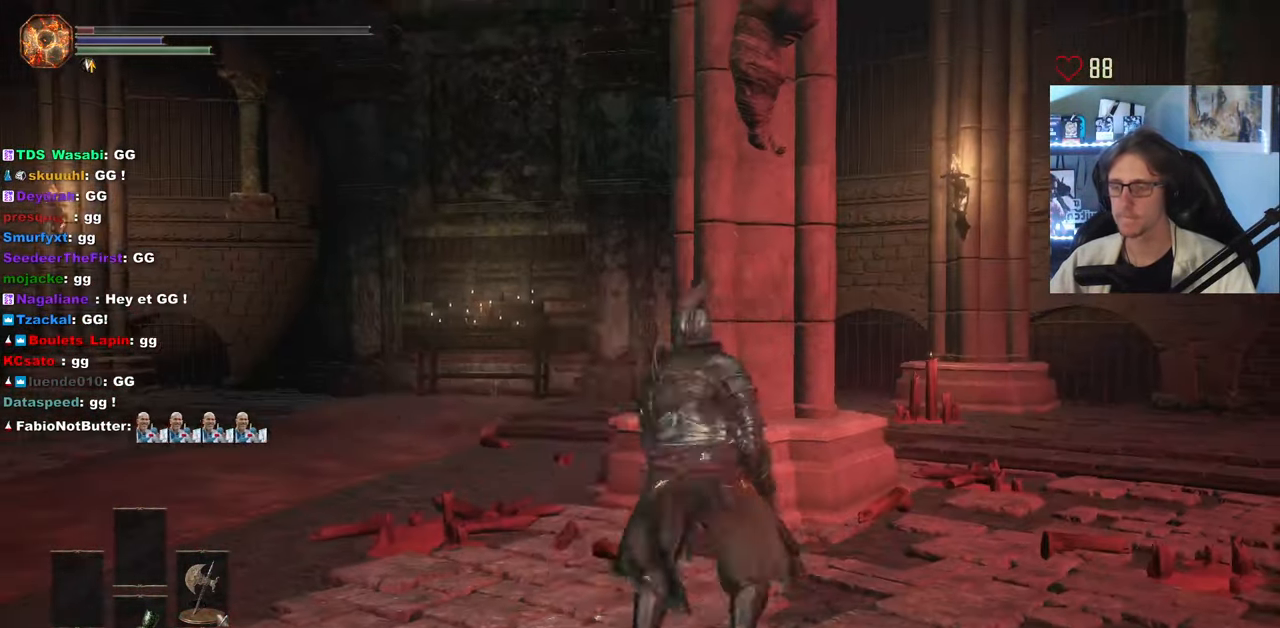
{"keys": ["z"], "mouse": [], "events": [[334, "q", "up"]]}
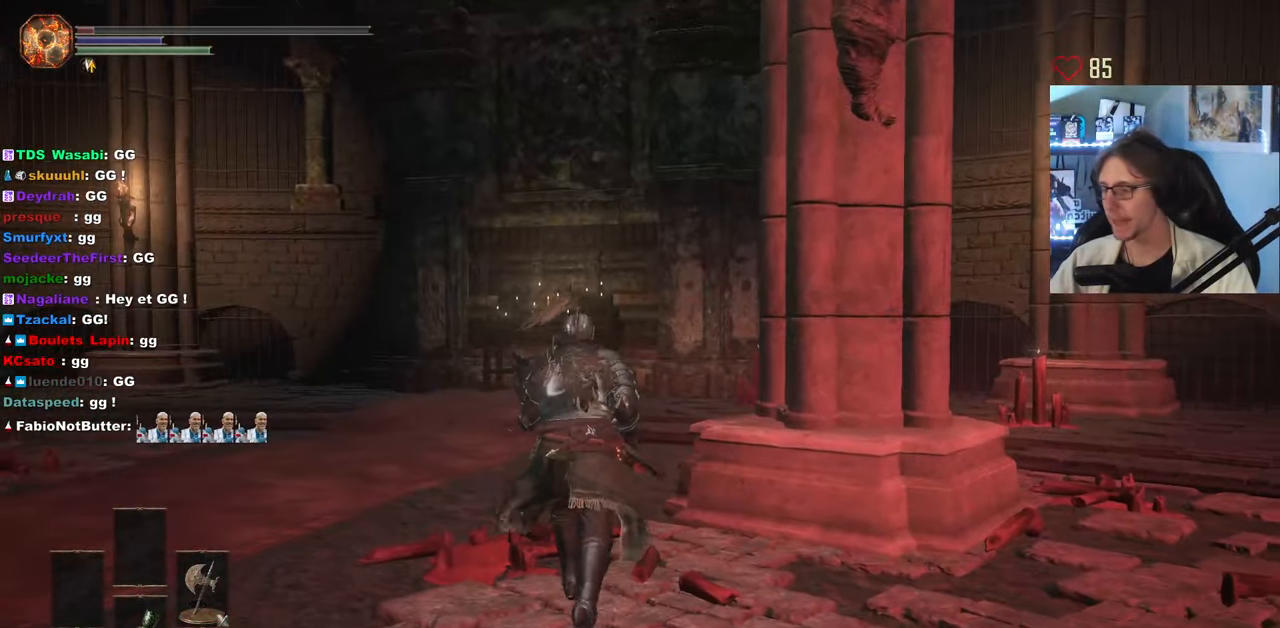
{"keys": ["space", "z"], "mouse": [], "events": [[300, "q", "down"], [450, "space", "down"], [500, "q", "up"]]}
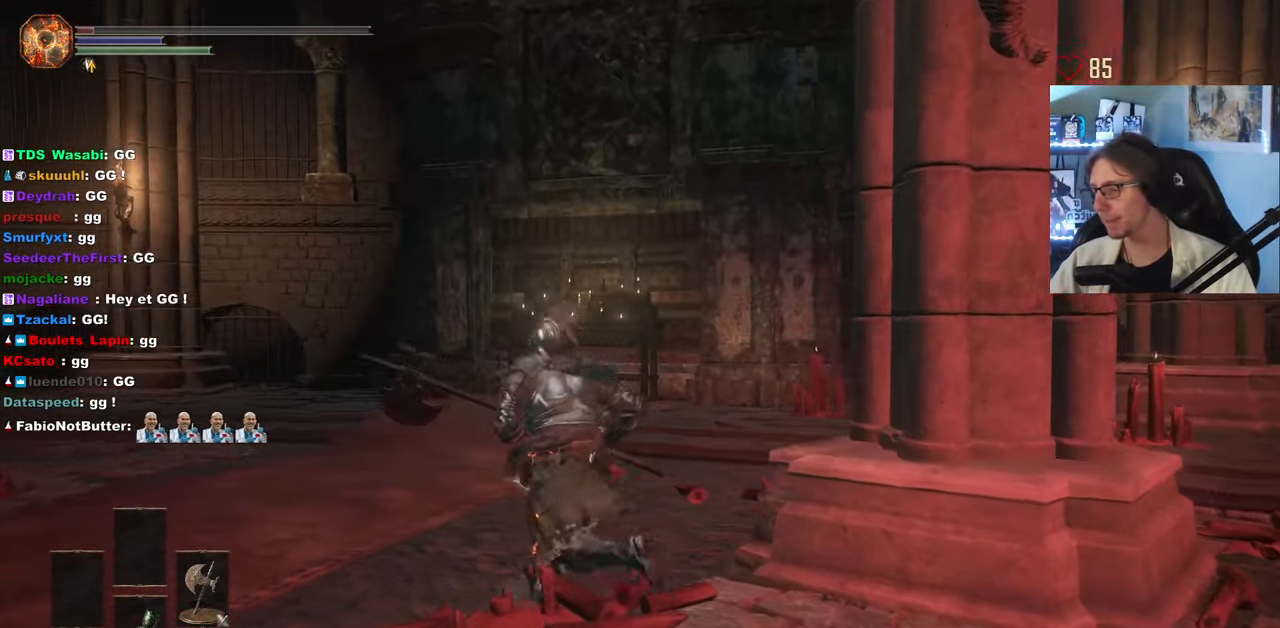
{"keys": ["space", "z"], "mouse": [], "events": []}
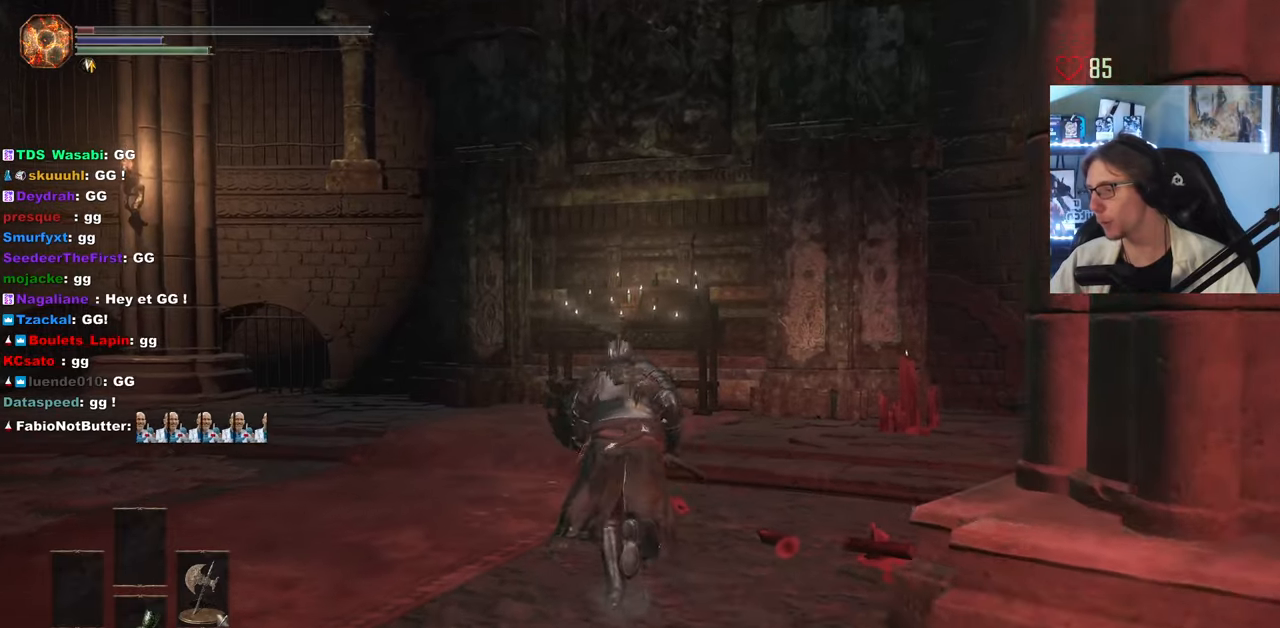
{"keys": ["space", "z"], "mouse": [], "events": []}
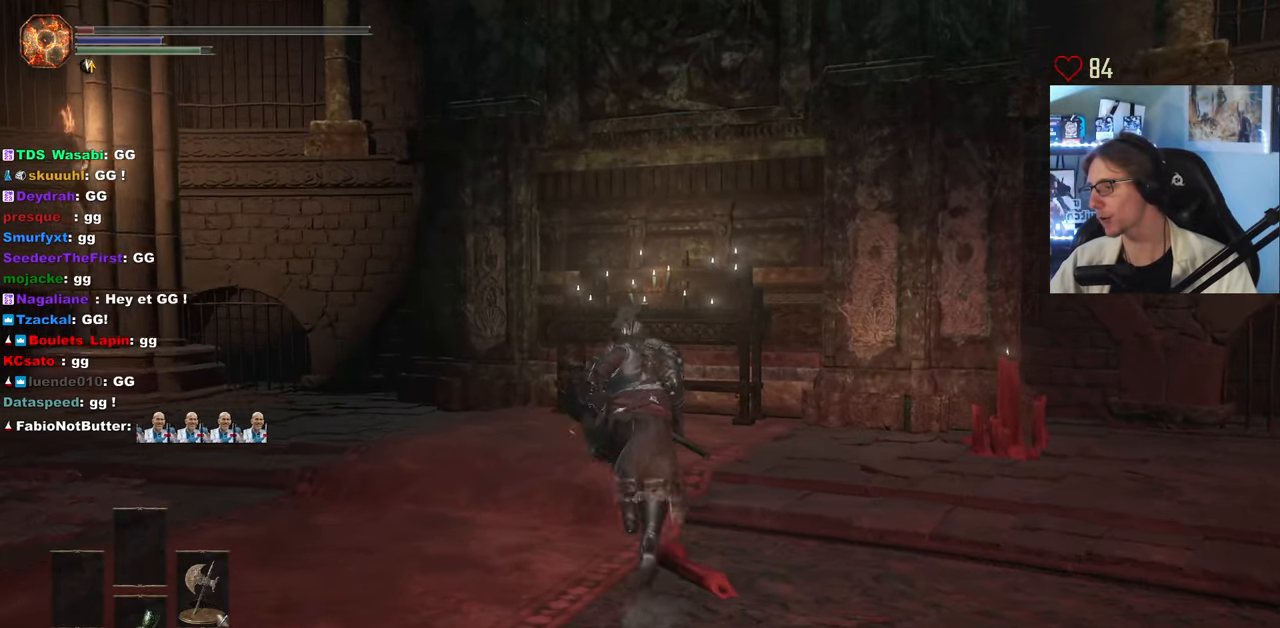
{"keys": ["z"], "mouse": [], "events": [[350, "space", "up"]]}
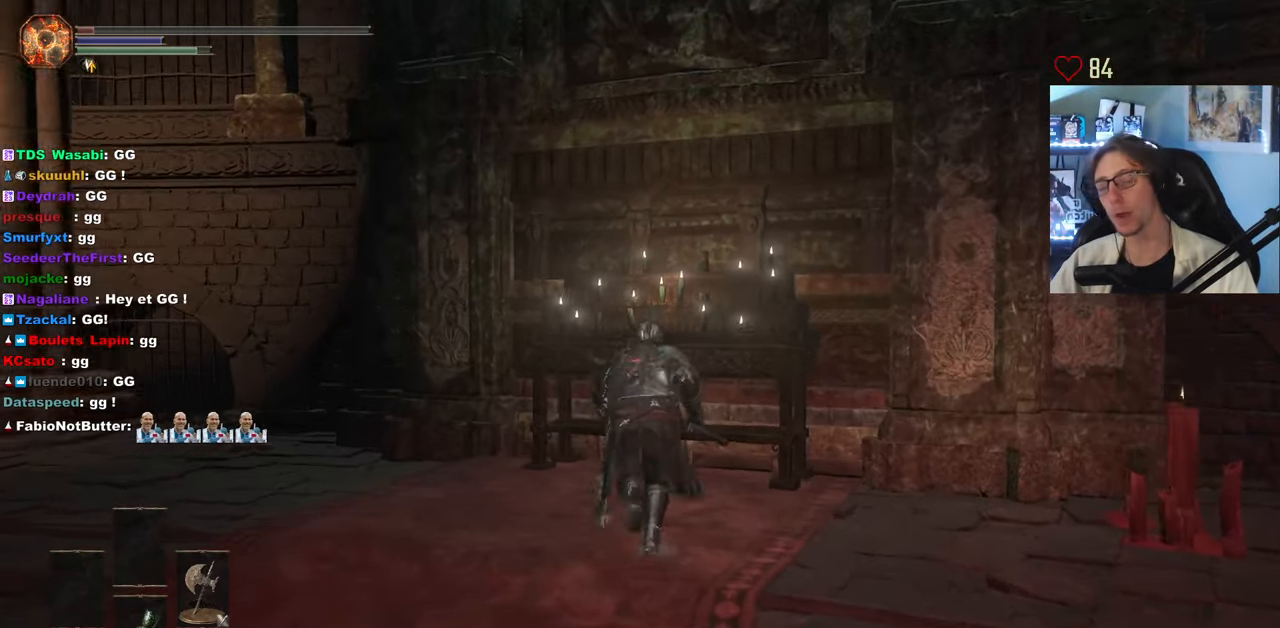
{"keys": ["z"], "mouse": [], "events": []}
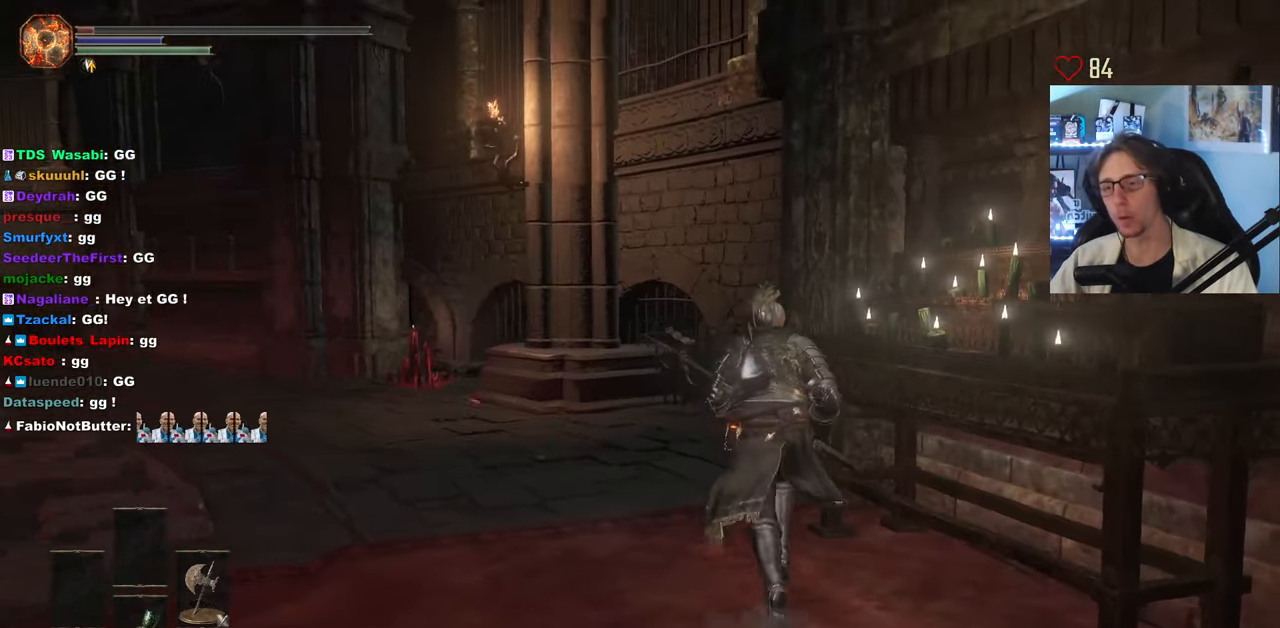
{"keys": ["z"], "mouse": [], "events": []}
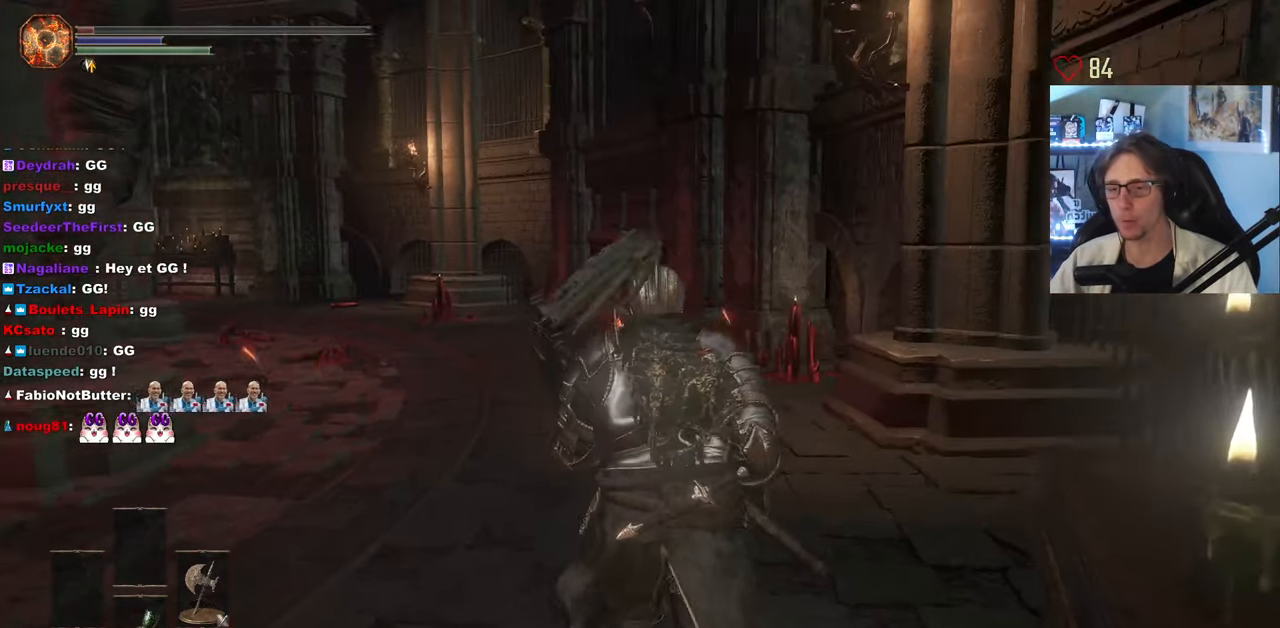
{"keys": ["space", "z"], "mouse": [], "events": [[333, "space", "down"]]}
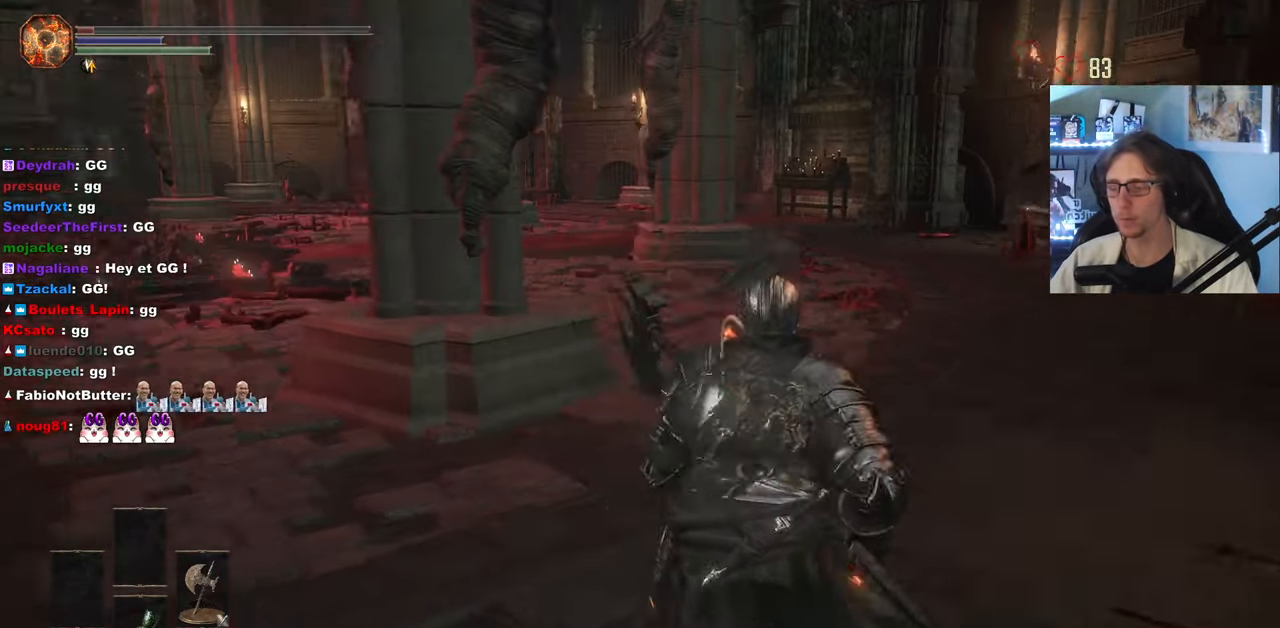
{"keys": ["space", "z"], "mouse": [], "events": []}
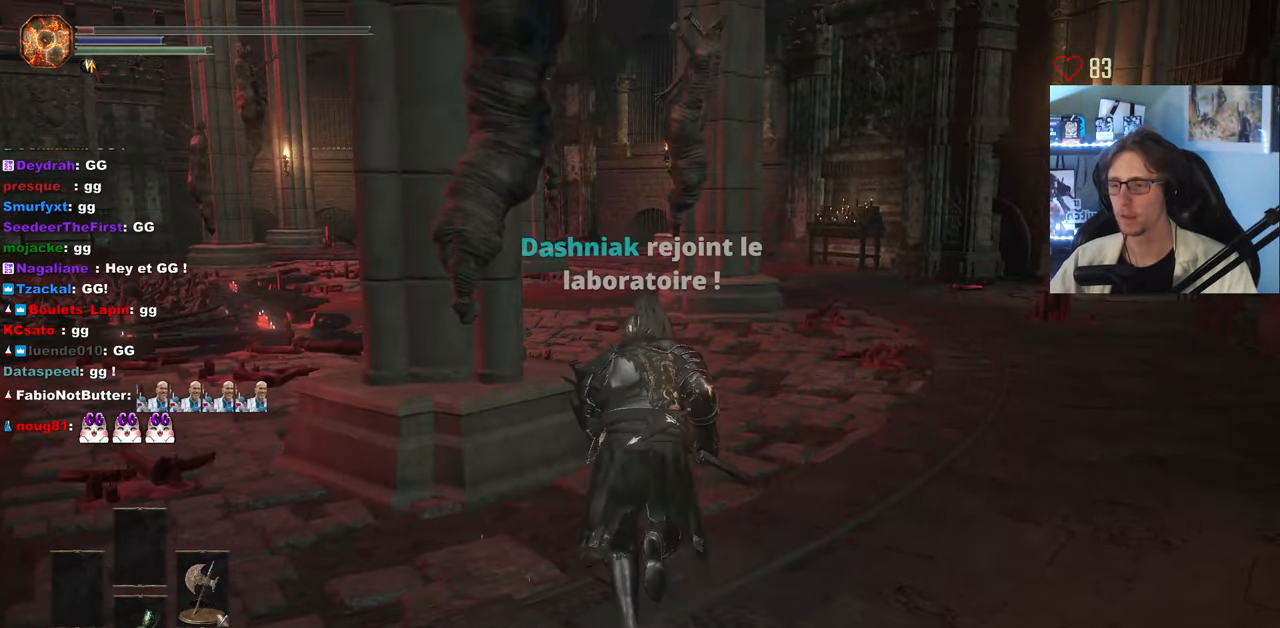
{"keys": ["space", "z"], "mouse": [], "events": [[50, "q", "down"], [383, "q", "up"]]}
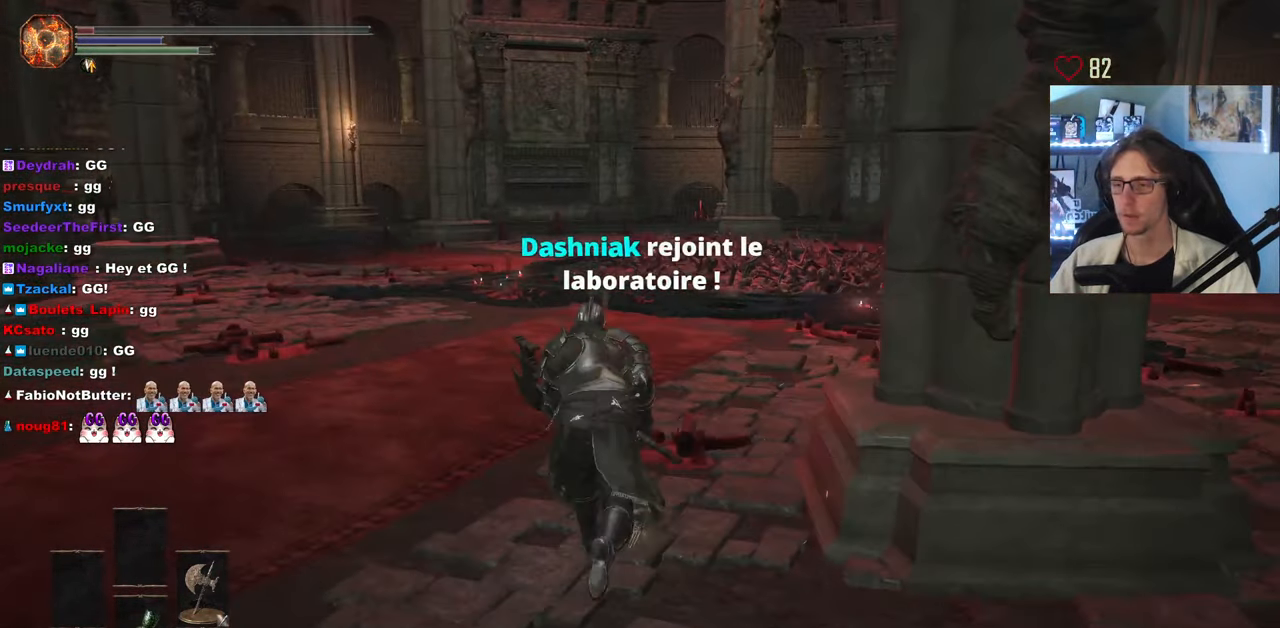
{"keys": ["z"], "mouse": [], "events": [[166, "space", "up"]]}
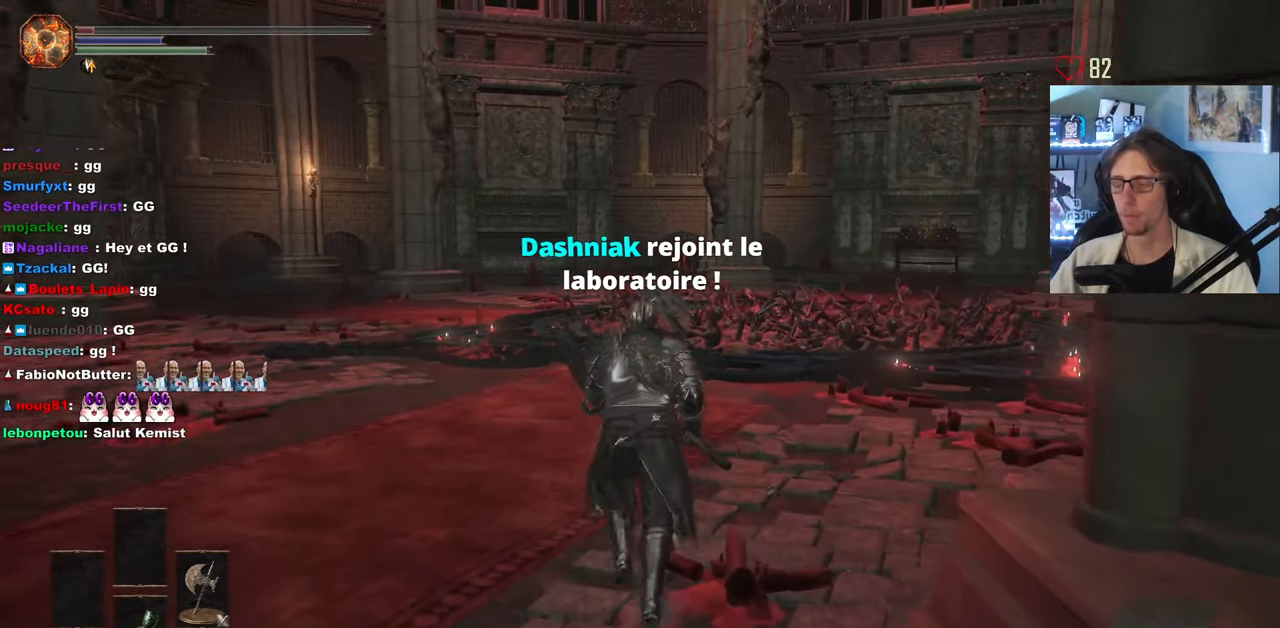
{"keys": ["z"], "mouse": [], "events": []}
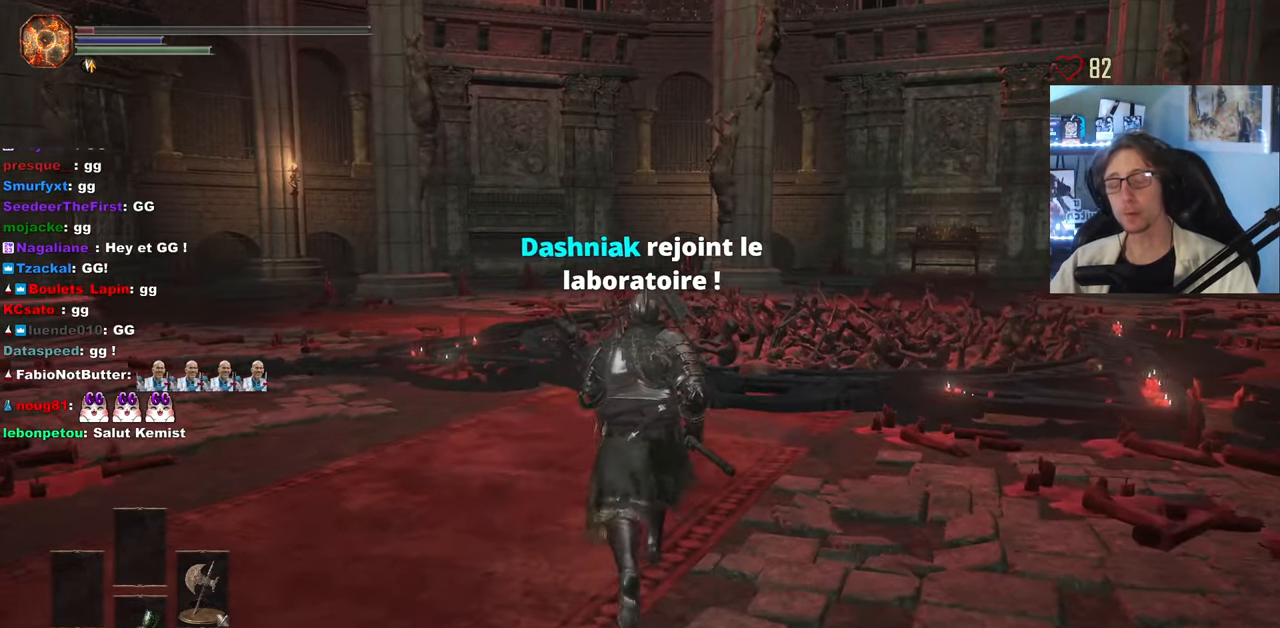
{"keys": ["z"], "mouse": [], "events": [[100, "q", "down"], [300, "q", "up"]]}
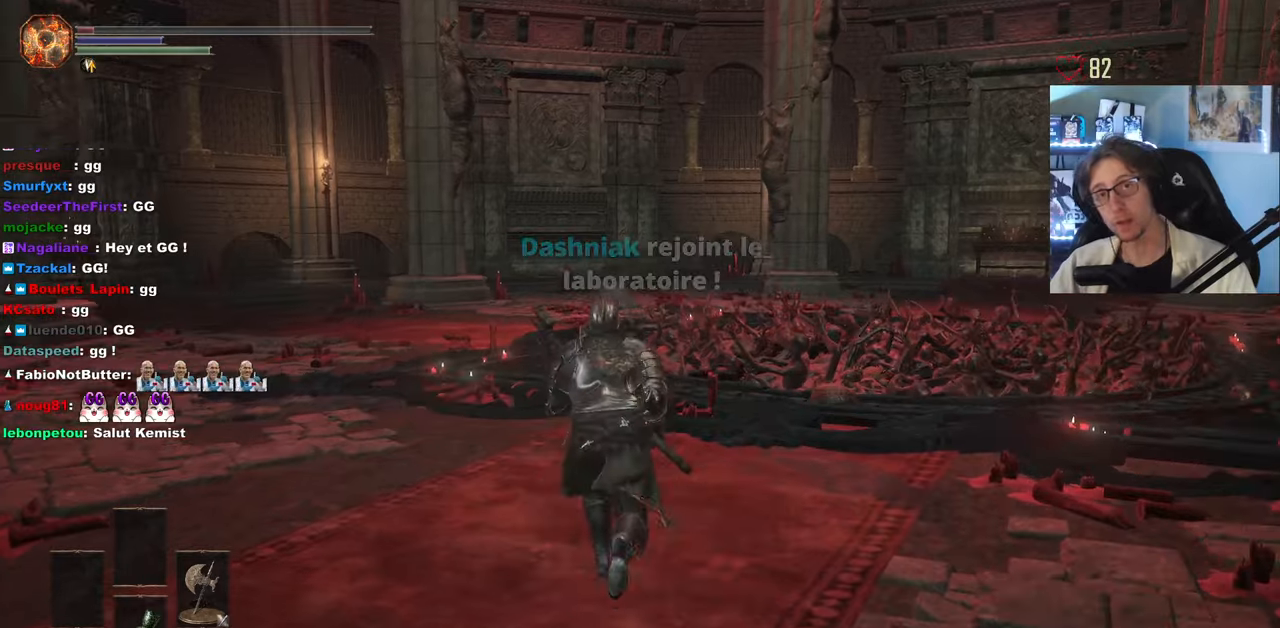
{"keys": ["z"], "mouse": [], "events": []}
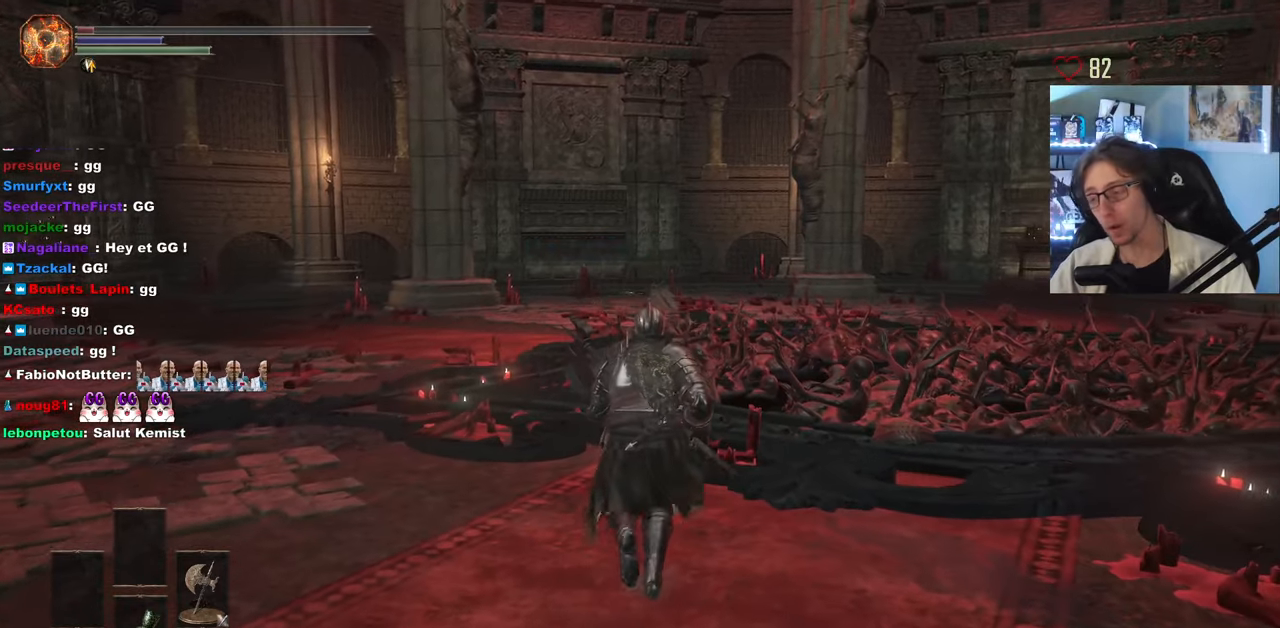
{"keys": ["z"], "mouse": [], "events": [[133, "q", "down"], [283, "q", "up"]]}